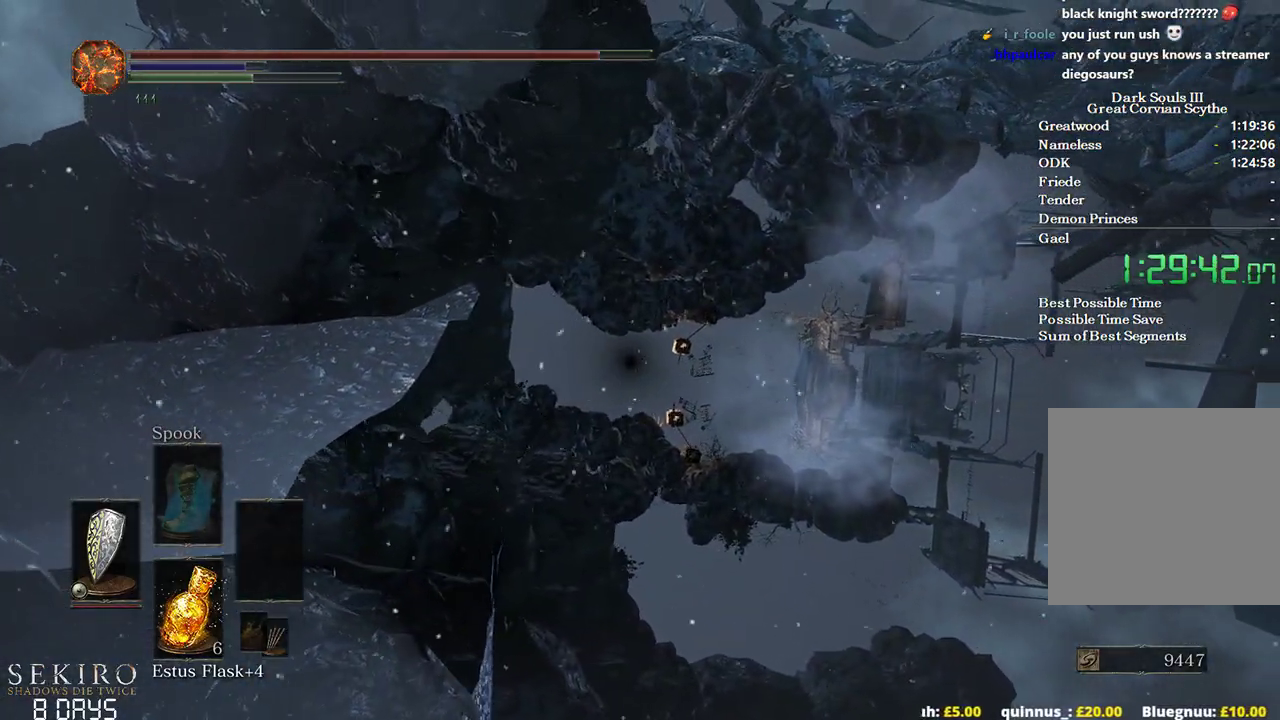
Gameplay with a controller (Xbox layout); each line is a JSON object with the inputs held at the frame after it. "events" lists button and stick changes between this image and that frame as [ms after this image, input, new state], when the widget could be followed in between.
{"buttons": ["B"], "left_stick": "up", "right_stick": "center", "events": []}
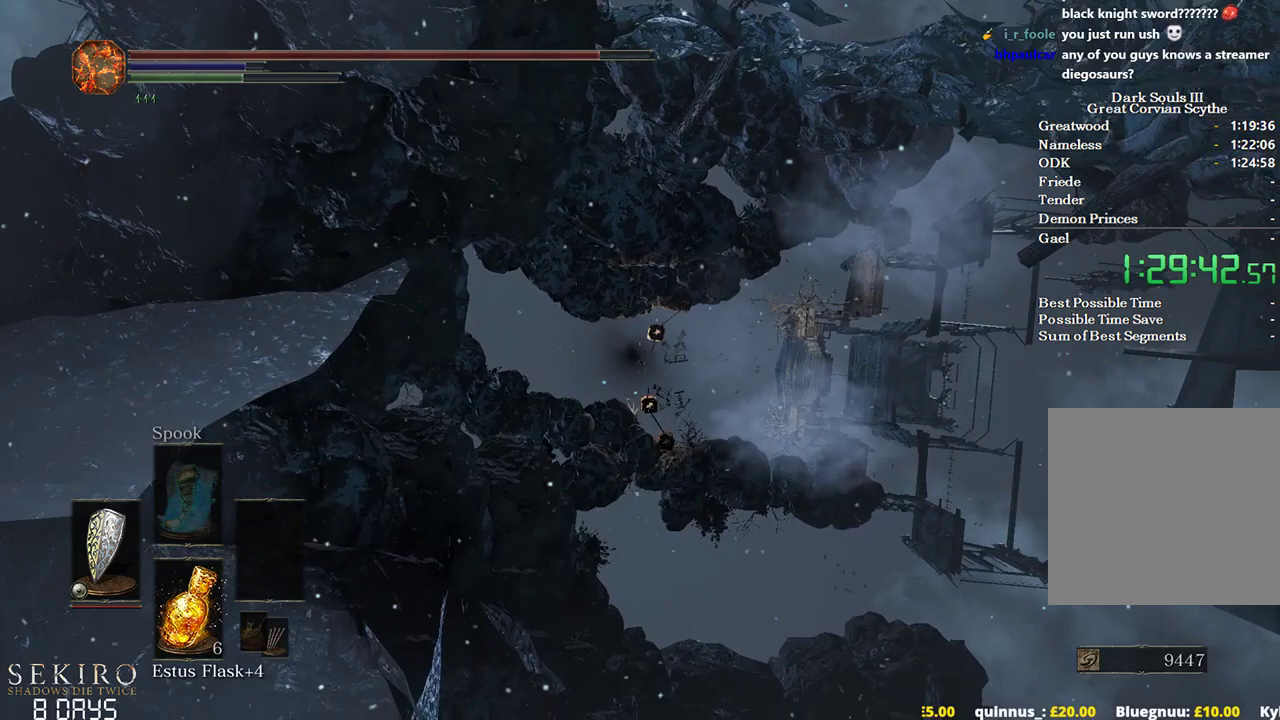
{"buttons": ["B"], "left_stick": "up", "right_stick": "center", "events": []}
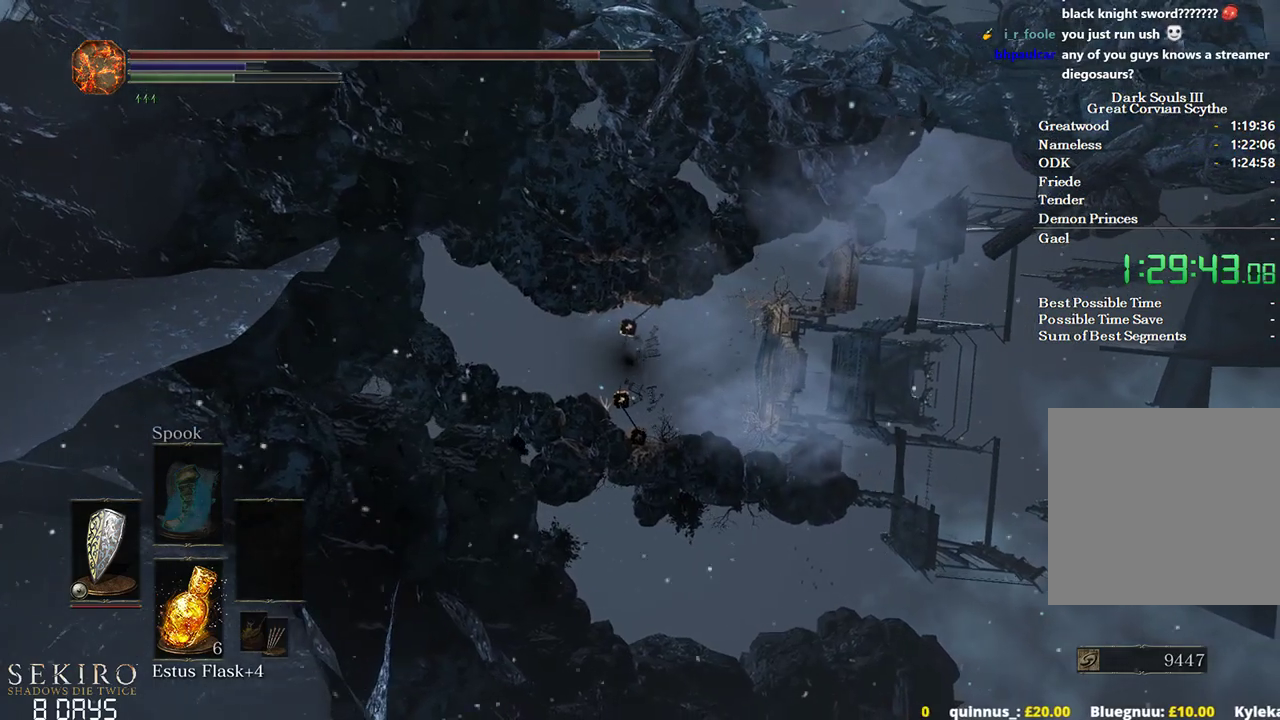
{"buttons": ["B"], "left_stick": "up", "right_stick": "center", "events": []}
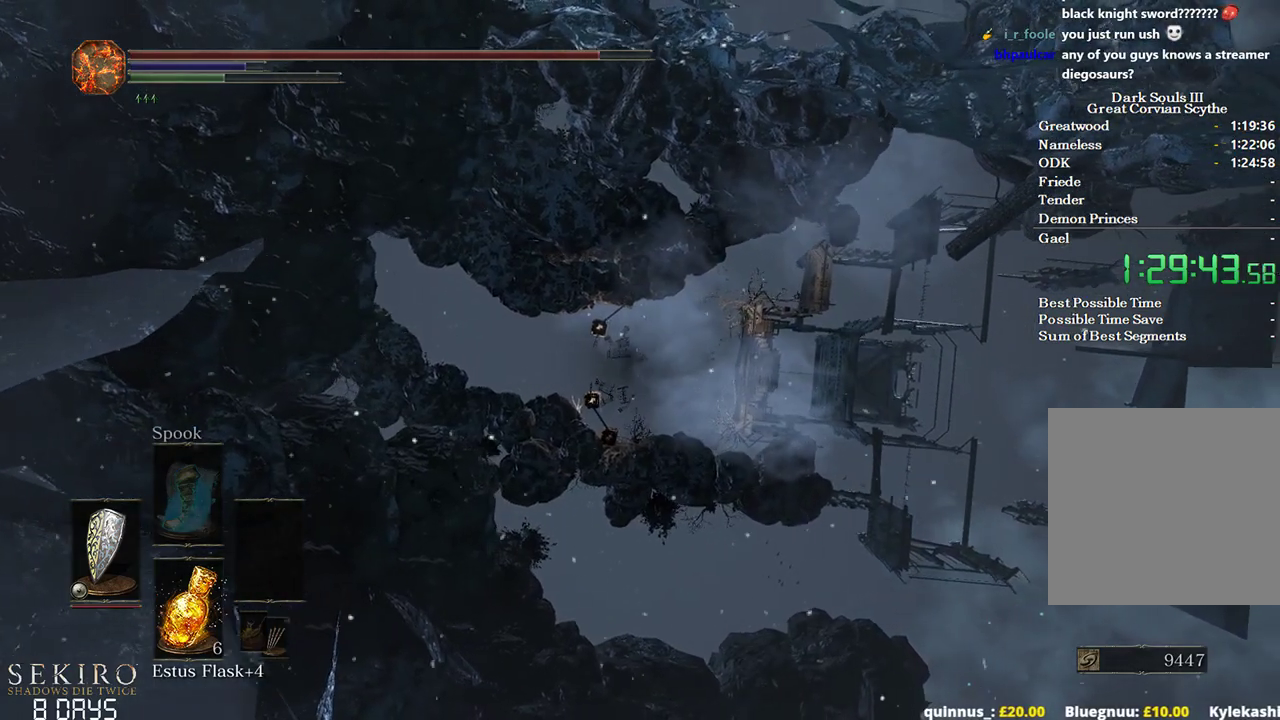
{"buttons": ["B"], "left_stick": "up", "right_stick": "center", "events": []}
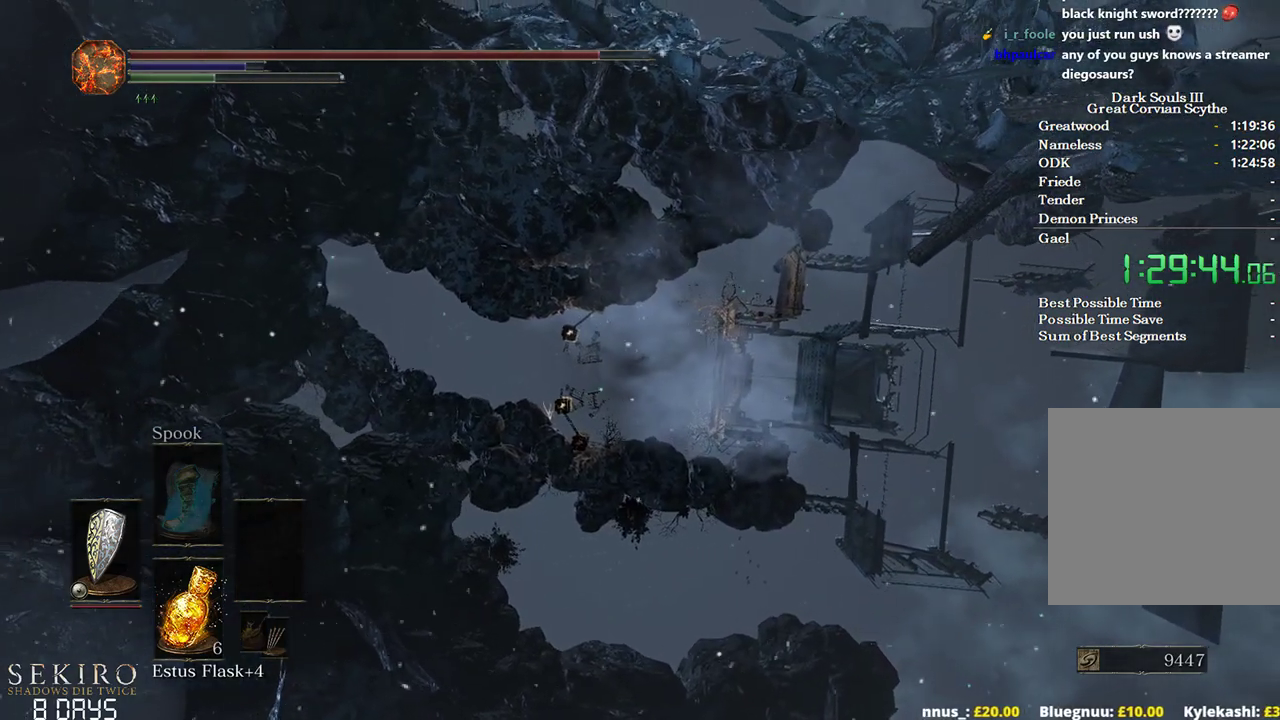
{"buttons": ["B"], "left_stick": "up", "right_stick": "center", "events": []}
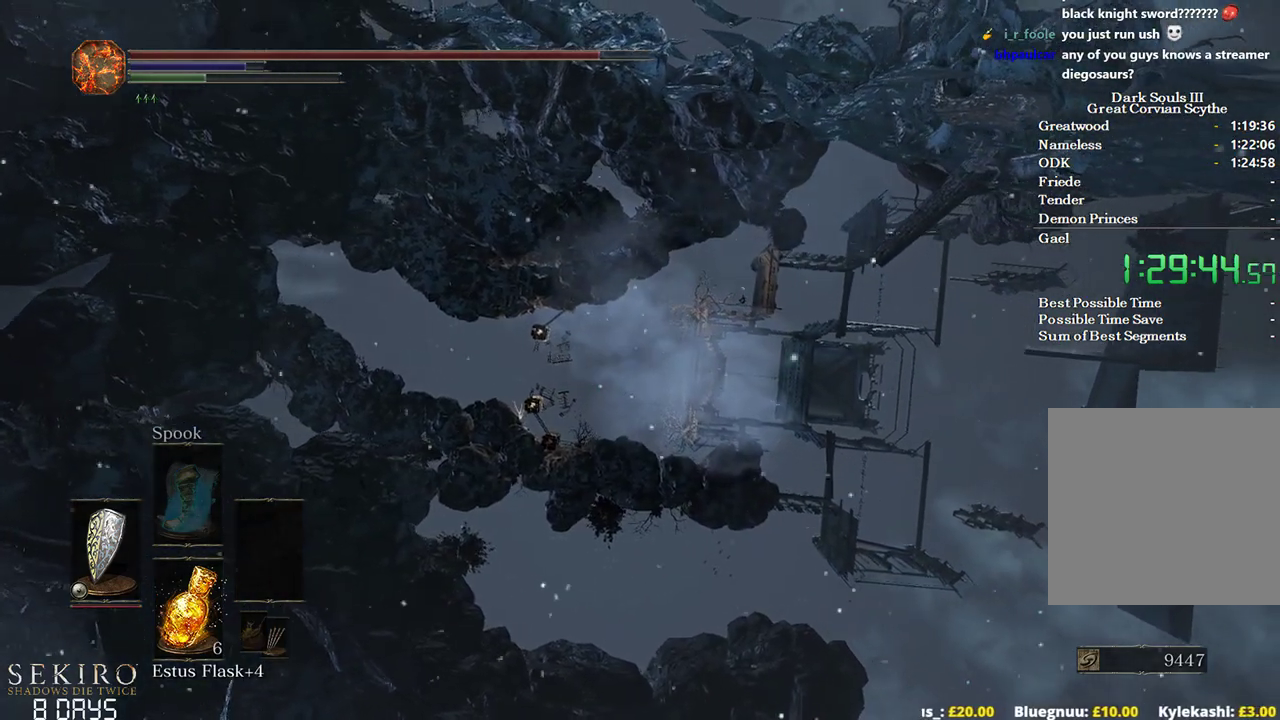
{"buttons": ["A", "B"], "left_stick": "up", "right_stick": "center", "events": [[317, "A", "down"], [383, "A", "up"], [467, "A", "down"]]}
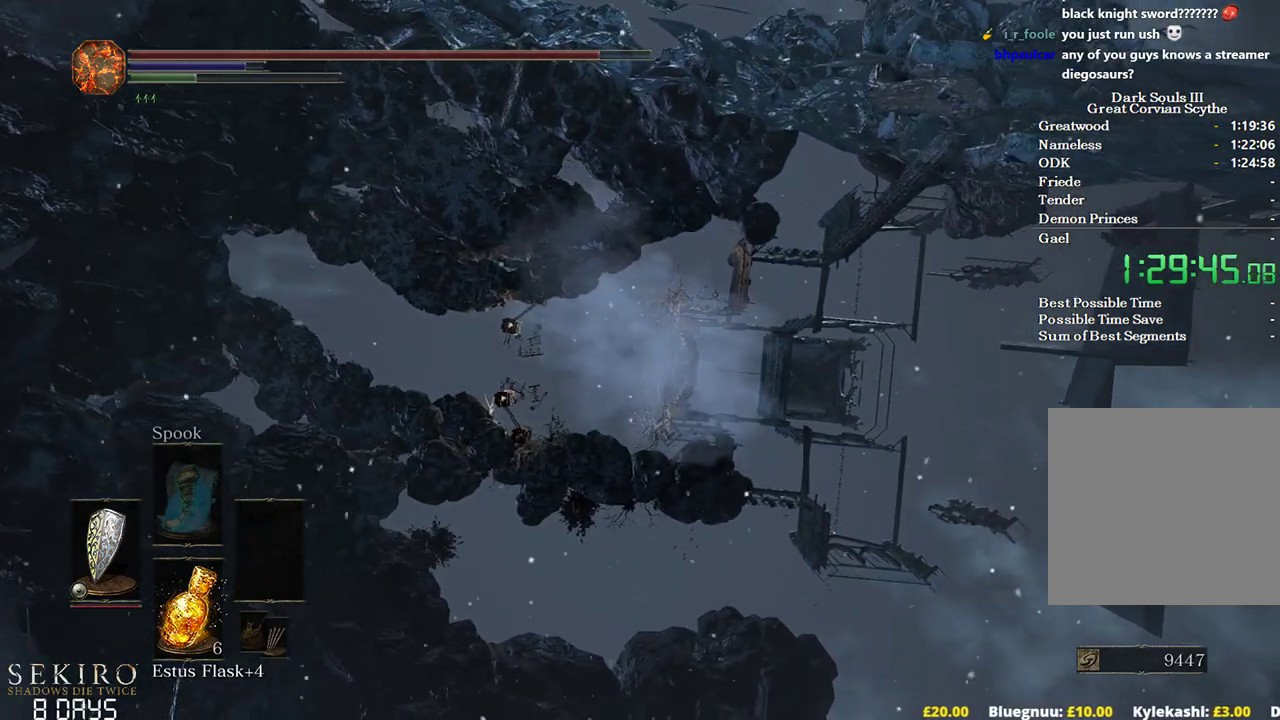
{"buttons": ["A", "B"], "left_stick": "up", "right_stick": "center", "events": [[50, "A", "up"], [117, "A", "down"], [217, "A", "up"], [317, "A", "down"], [367, "A", "up"], [467, "A", "down"]]}
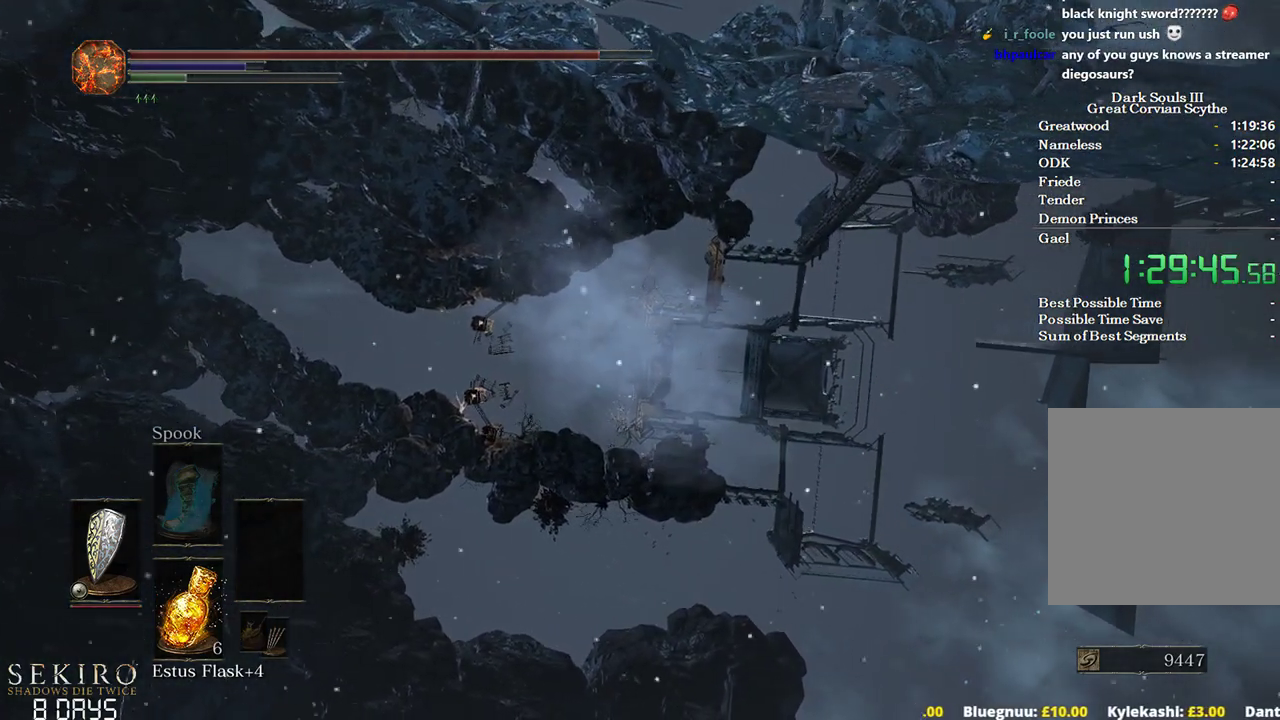
{"buttons": ["A", "B"], "left_stick": "up", "right_stick": "center", "events": [[50, "A", "up"], [133, "A", "down"], [217, "A", "up"], [300, "A", "down"], [400, "A", "up"], [467, "A", "down"]]}
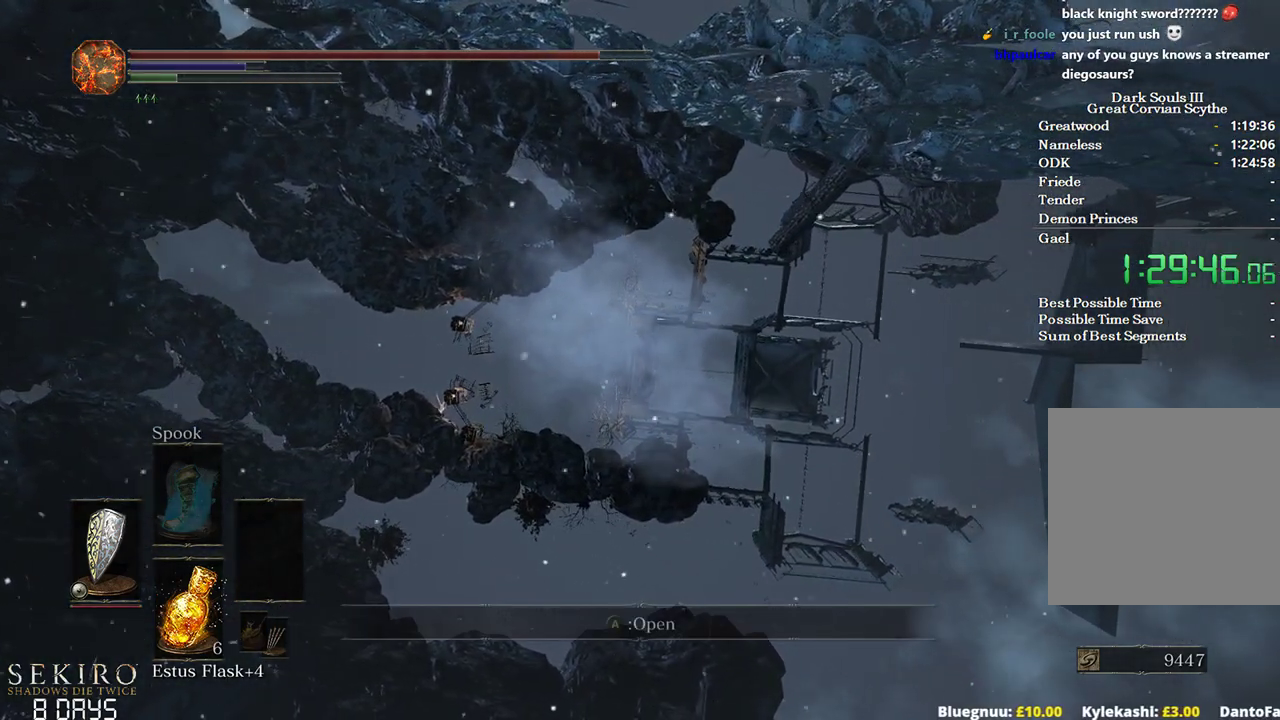
{"buttons": [], "left_stick": "center", "right_stick": "center", "events": [[67, "A", "up"], [133, "A", "down"], [250, "A", "up"], [283, "B", "up"], [467, "left_stick", "center"]]}
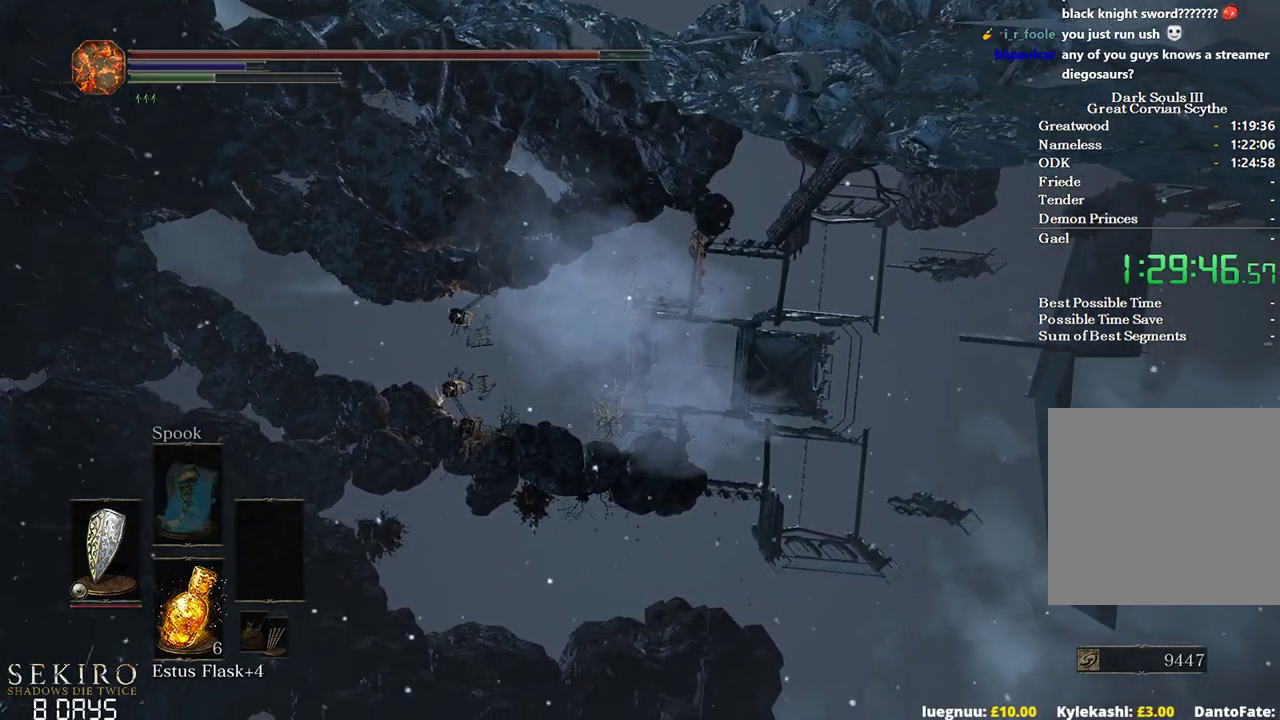
{"buttons": [], "left_stick": "center", "right_stick": "center", "events": []}
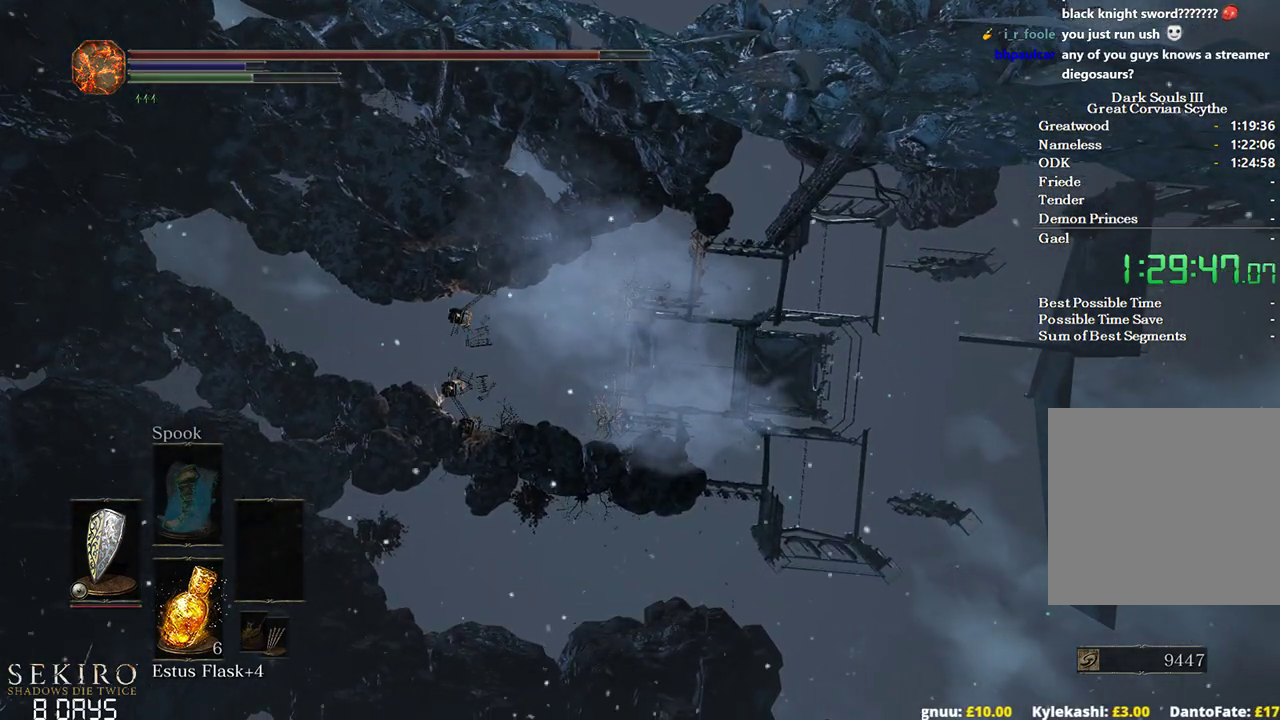
{"buttons": [], "left_stick": "center", "right_stick": "center", "events": []}
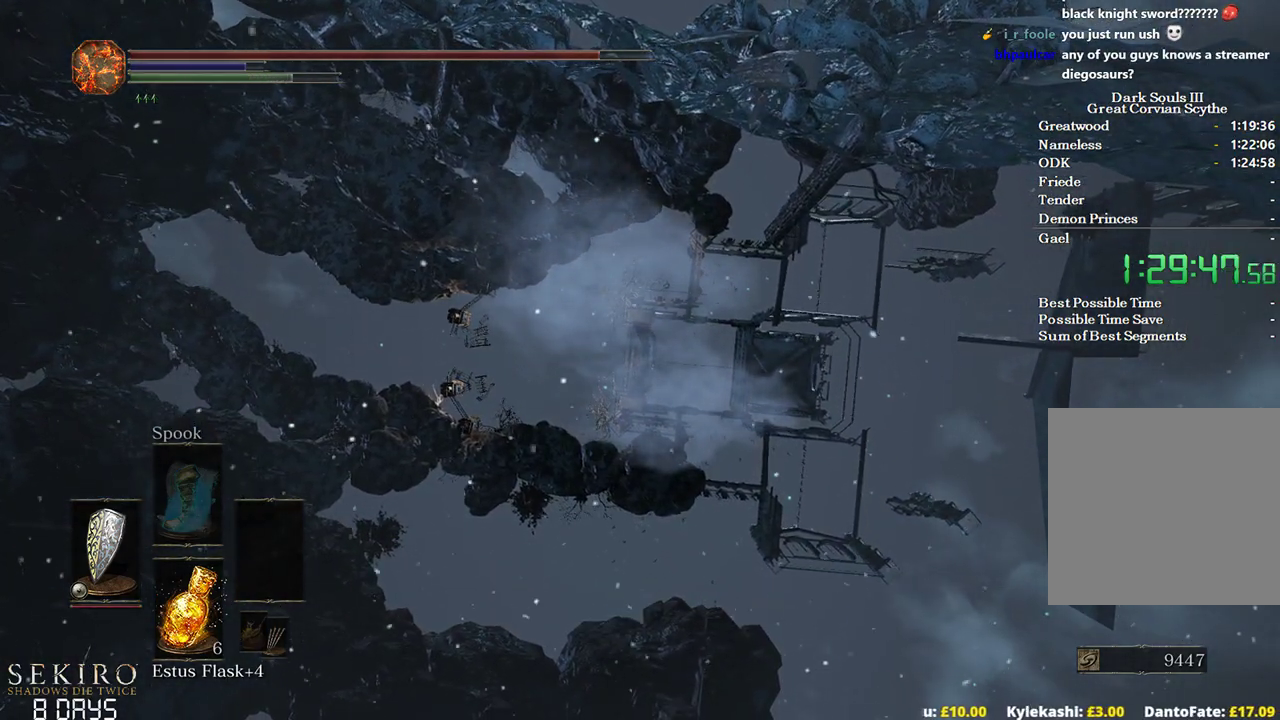
{"buttons": [], "left_stick": "center", "right_stick": "center", "events": []}
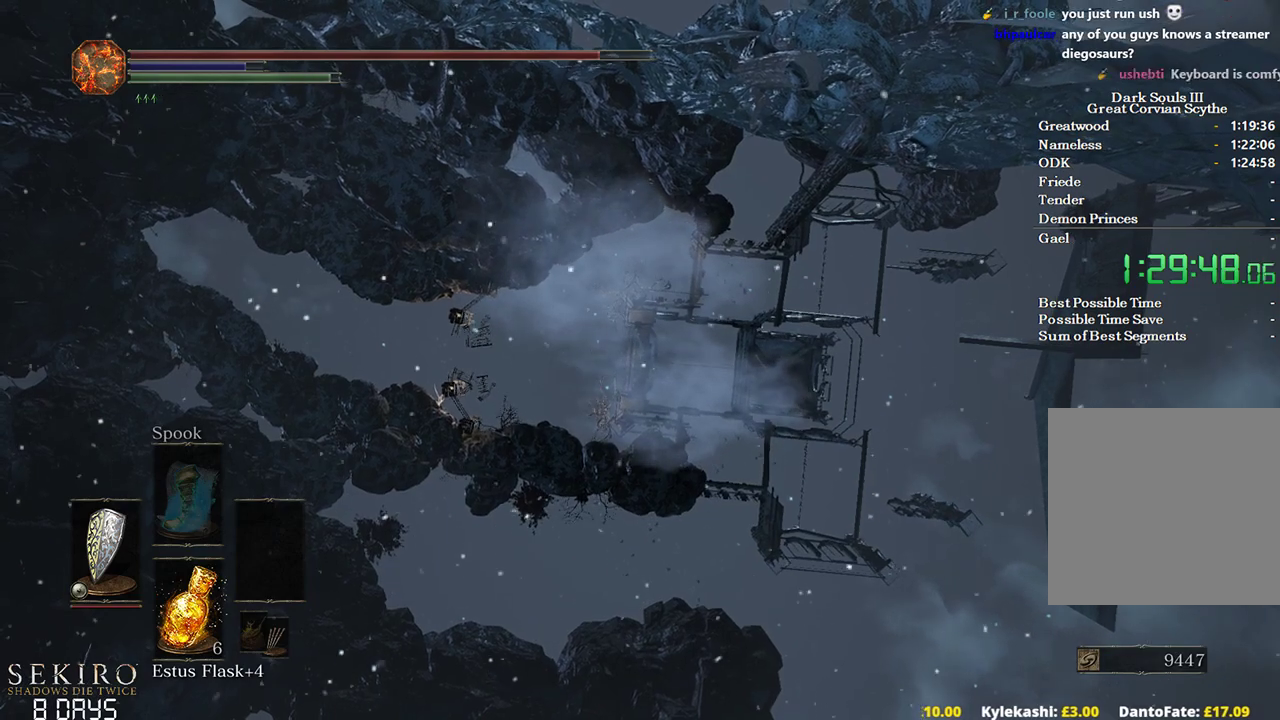
{"buttons": [], "left_stick": "center", "right_stick": "center", "events": []}
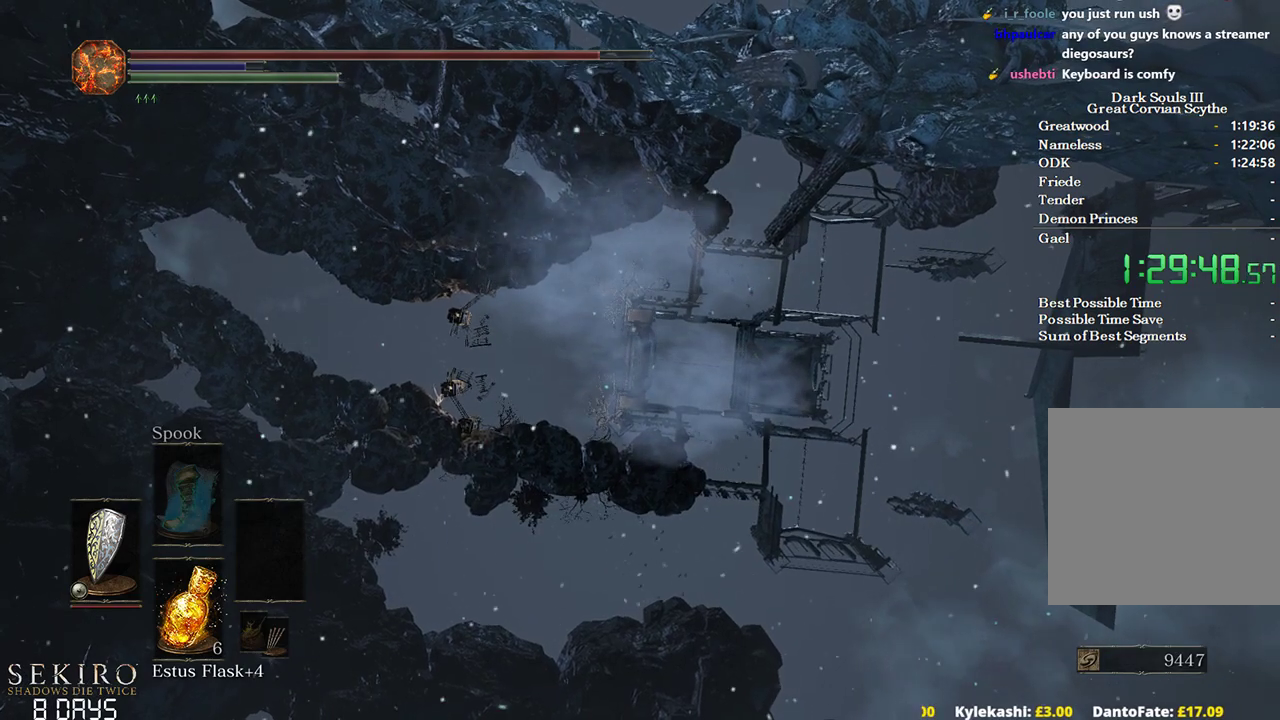
{"buttons": [], "left_stick": "center", "right_stick": "center", "events": []}
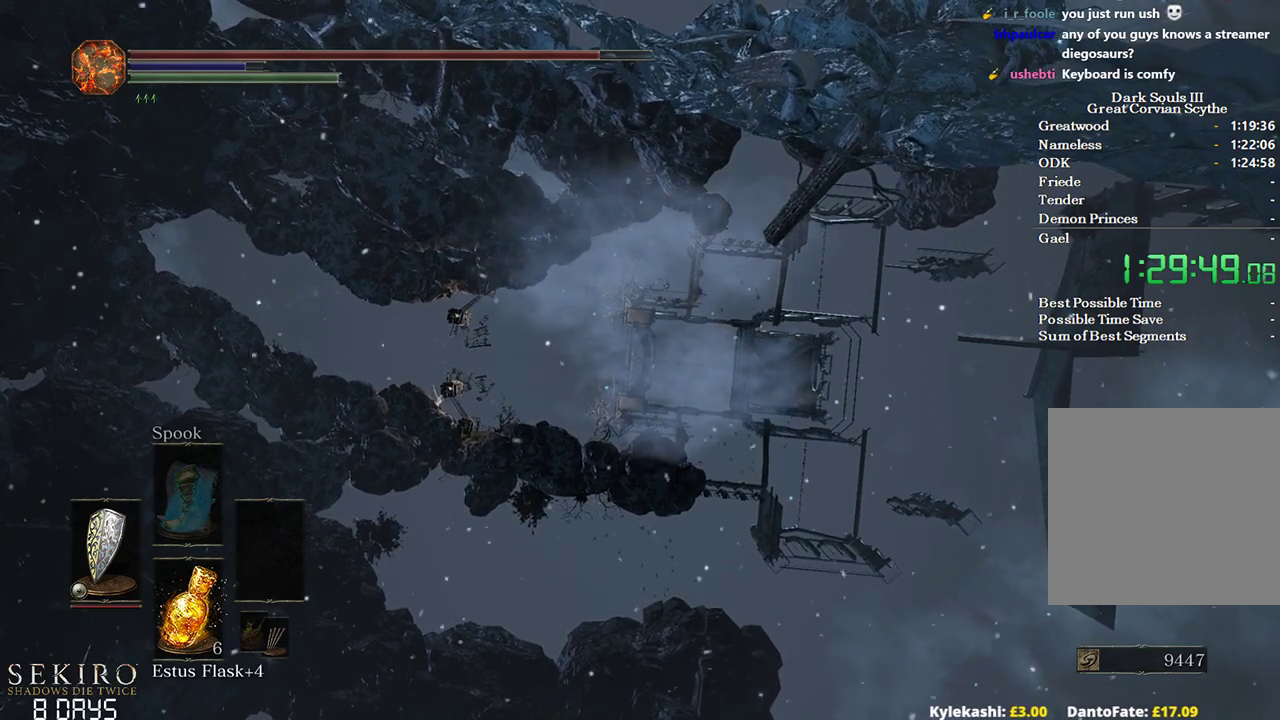
{"buttons": [], "left_stick": "center", "right_stick": "center", "events": []}
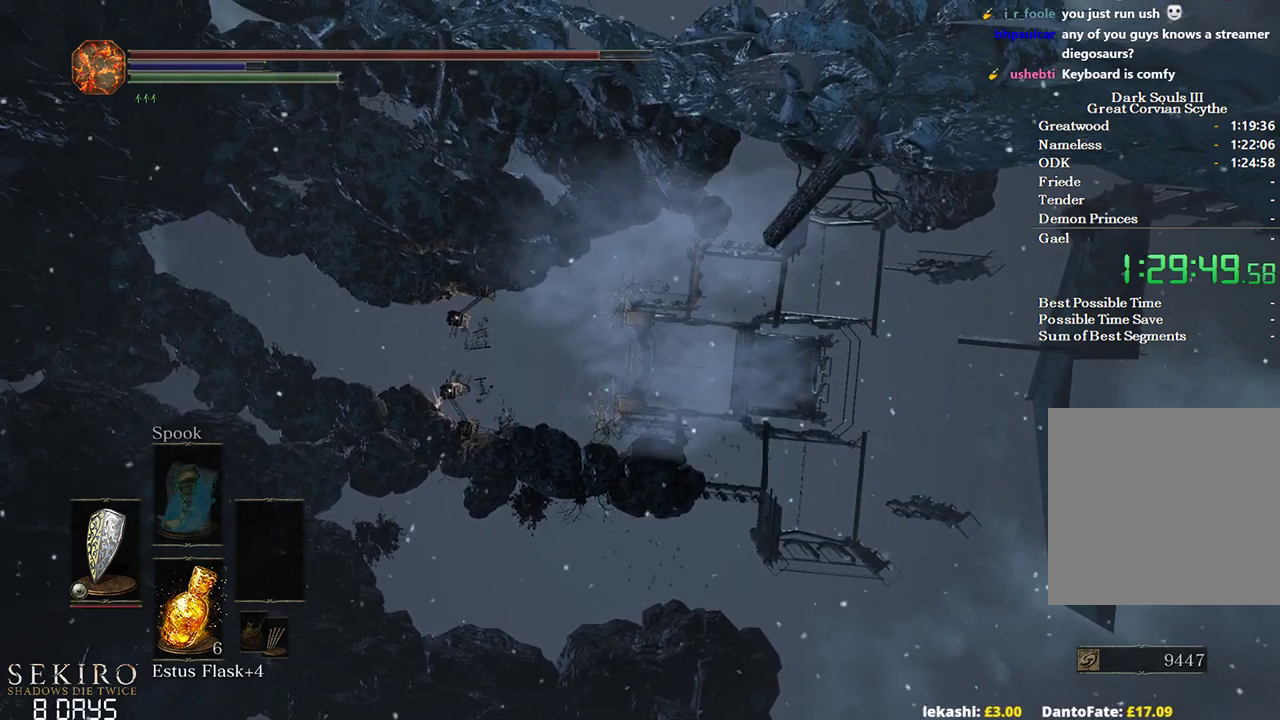
{"buttons": [], "left_stick": "center", "right_stick": "center", "events": []}
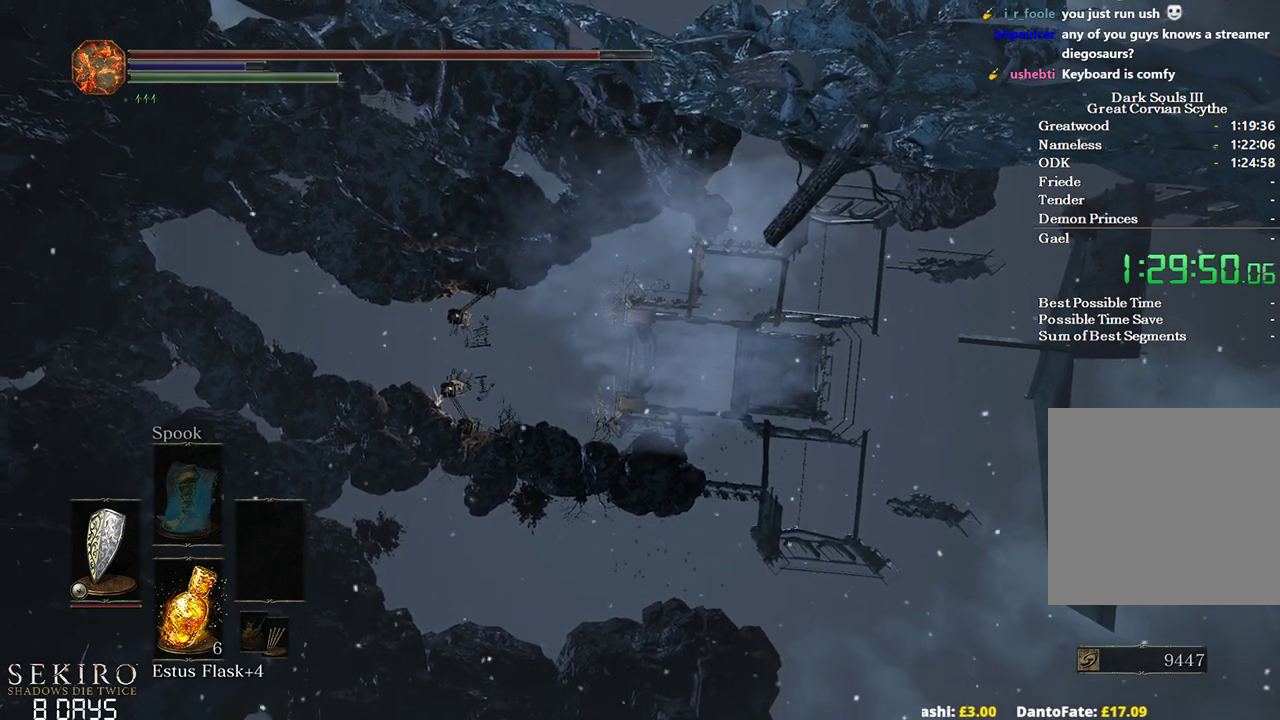
{"buttons": [], "left_stick": "center", "right_stick": "center", "events": []}
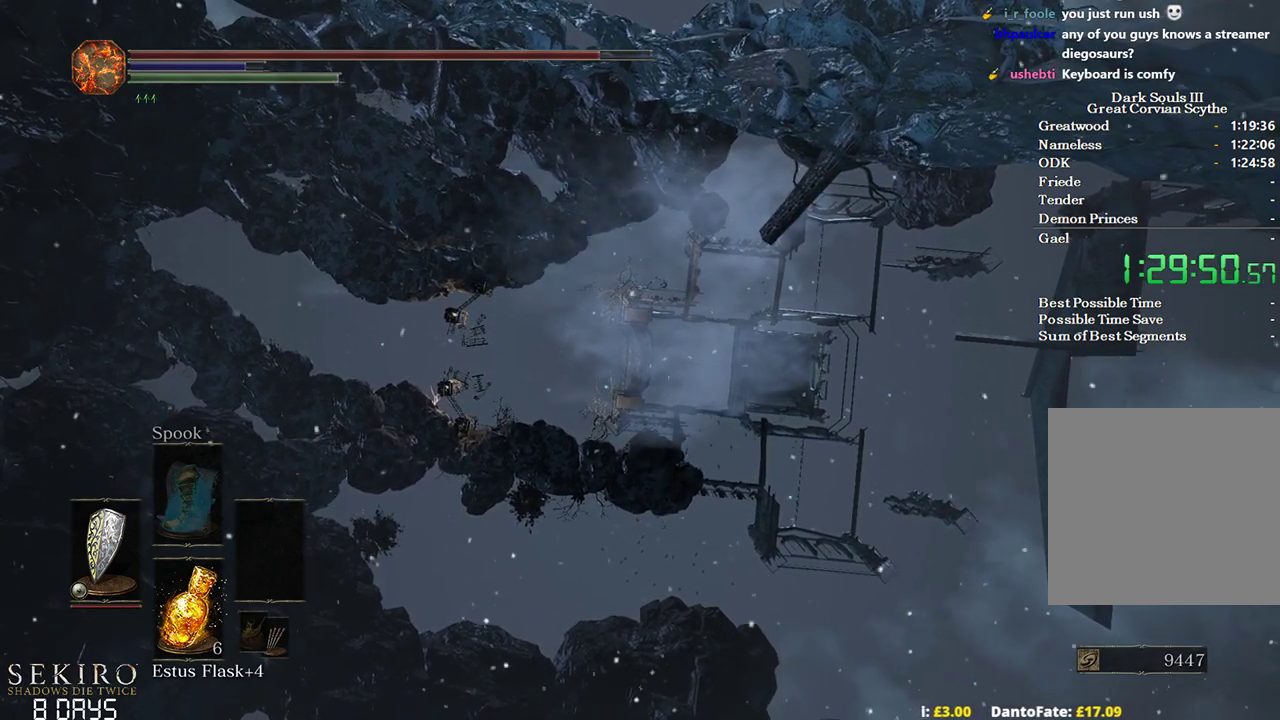
{"buttons": ["B"], "left_stick": "up", "right_stick": "center", "events": [[283, "left_stick", "up"], [333, "B", "down"]]}
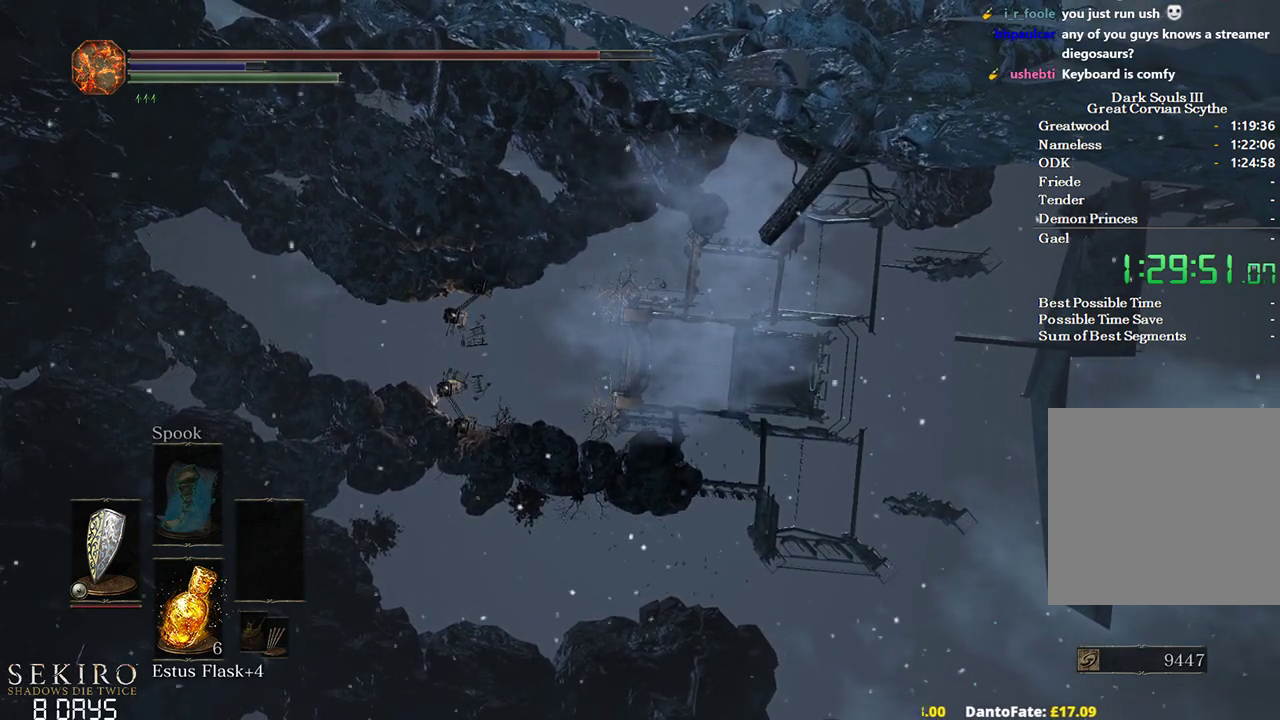
{"buttons": ["B"], "left_stick": "up", "right_stick": "center", "events": []}
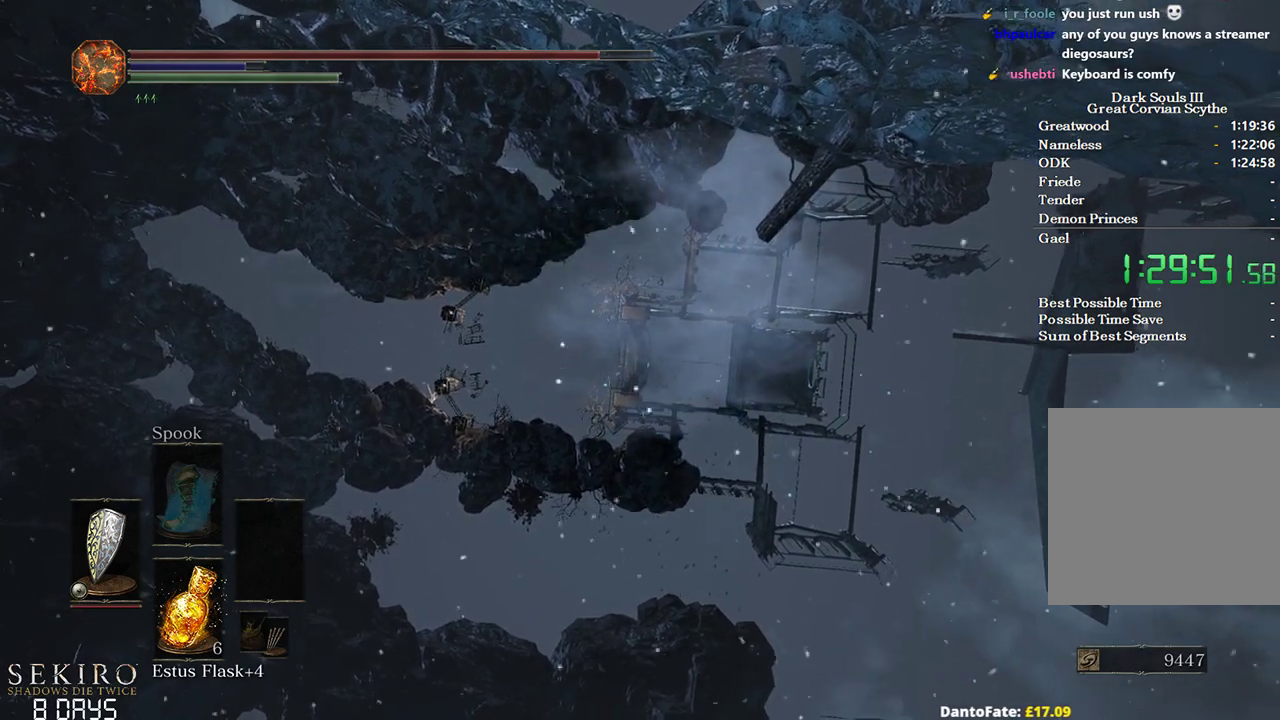
{"buttons": ["B"], "left_stick": "up", "right_stick": "center", "events": []}
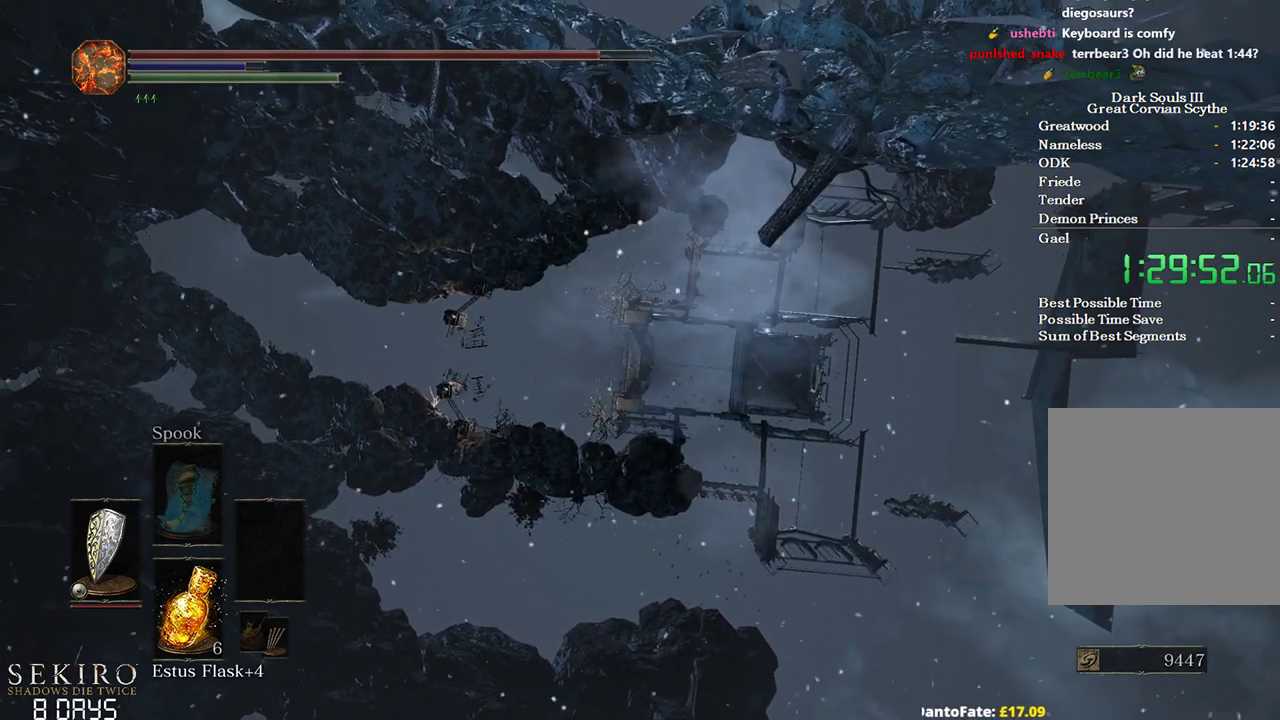
{"buttons": ["B"], "left_stick": "up", "right_stick": "center", "events": []}
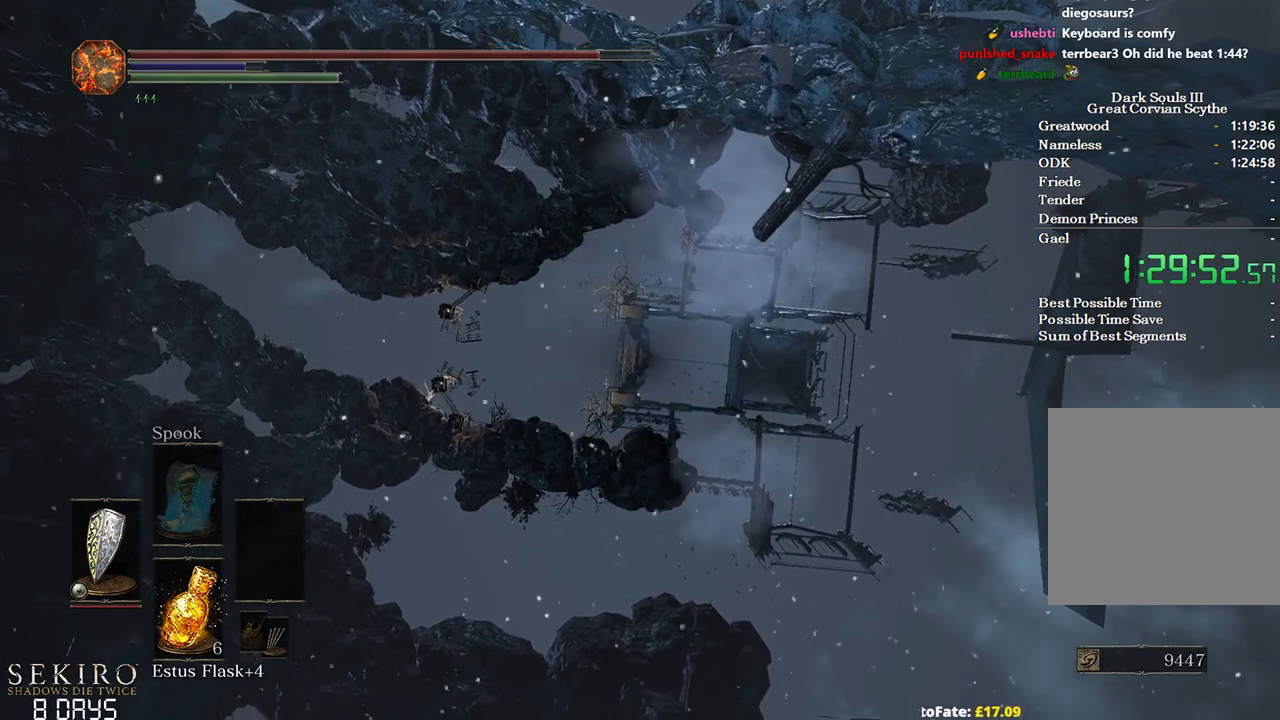
{"buttons": ["B"], "left_stick": "up", "right_stick": "center", "events": []}
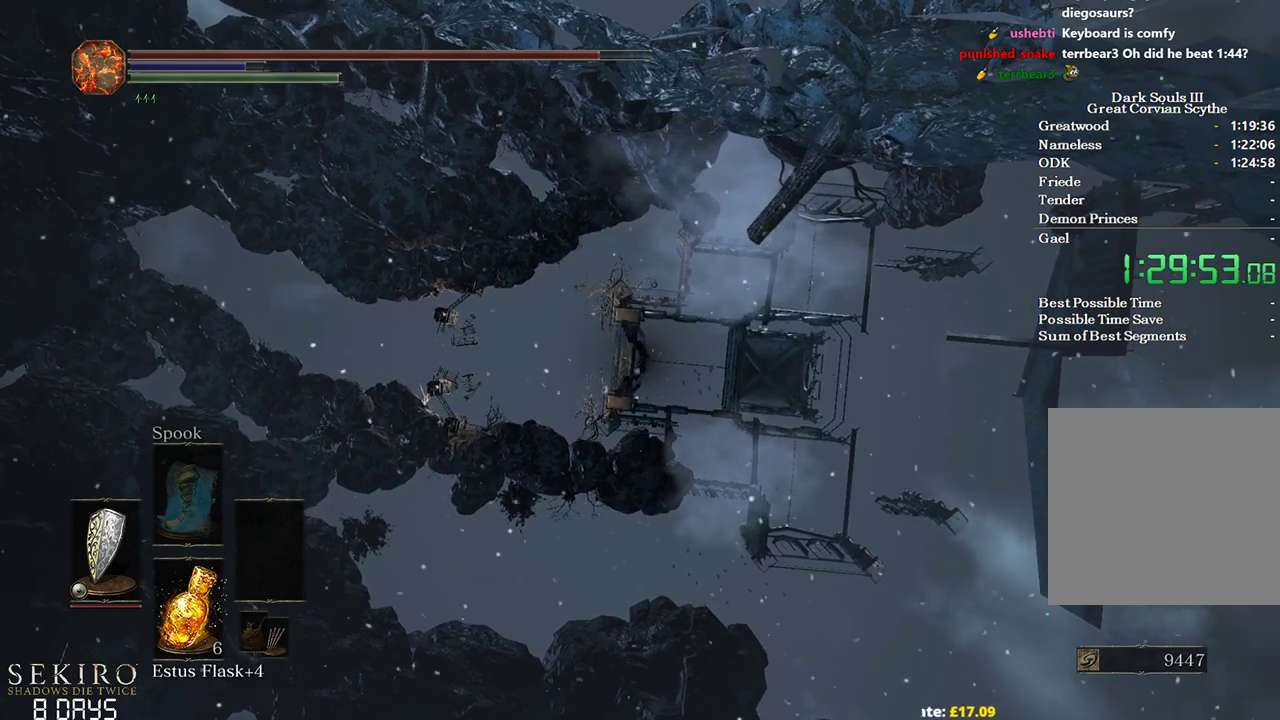
{"buttons": ["B"], "left_stick": "up", "right_stick": "center", "events": []}
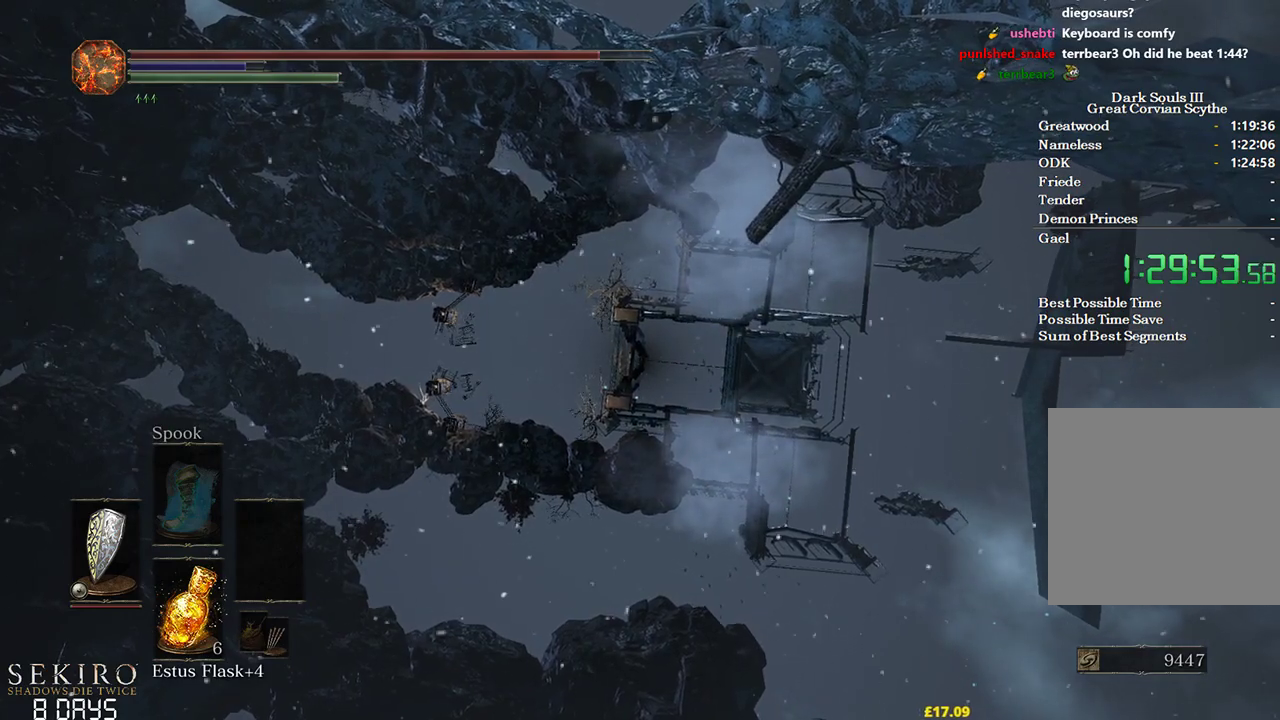
{"buttons": ["B"], "left_stick": "up", "right_stick": "center", "events": []}
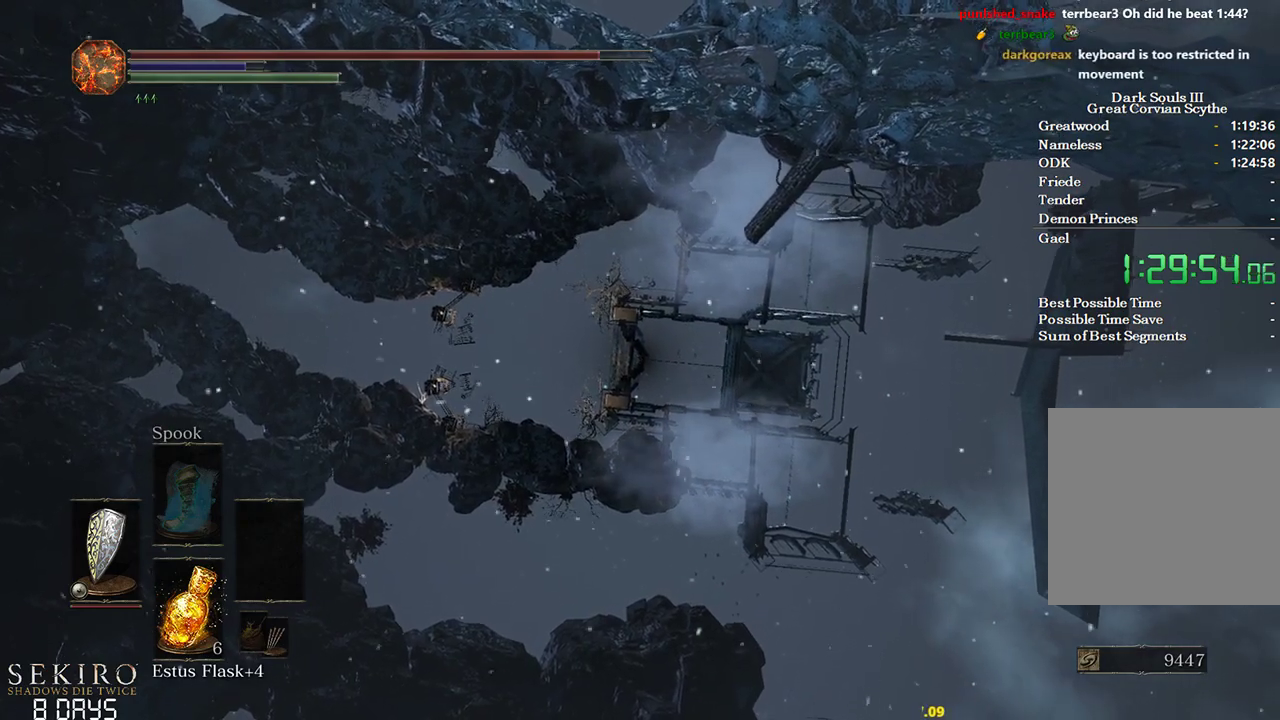
{"buttons": ["B"], "left_stick": "up", "right_stick": "center", "events": []}
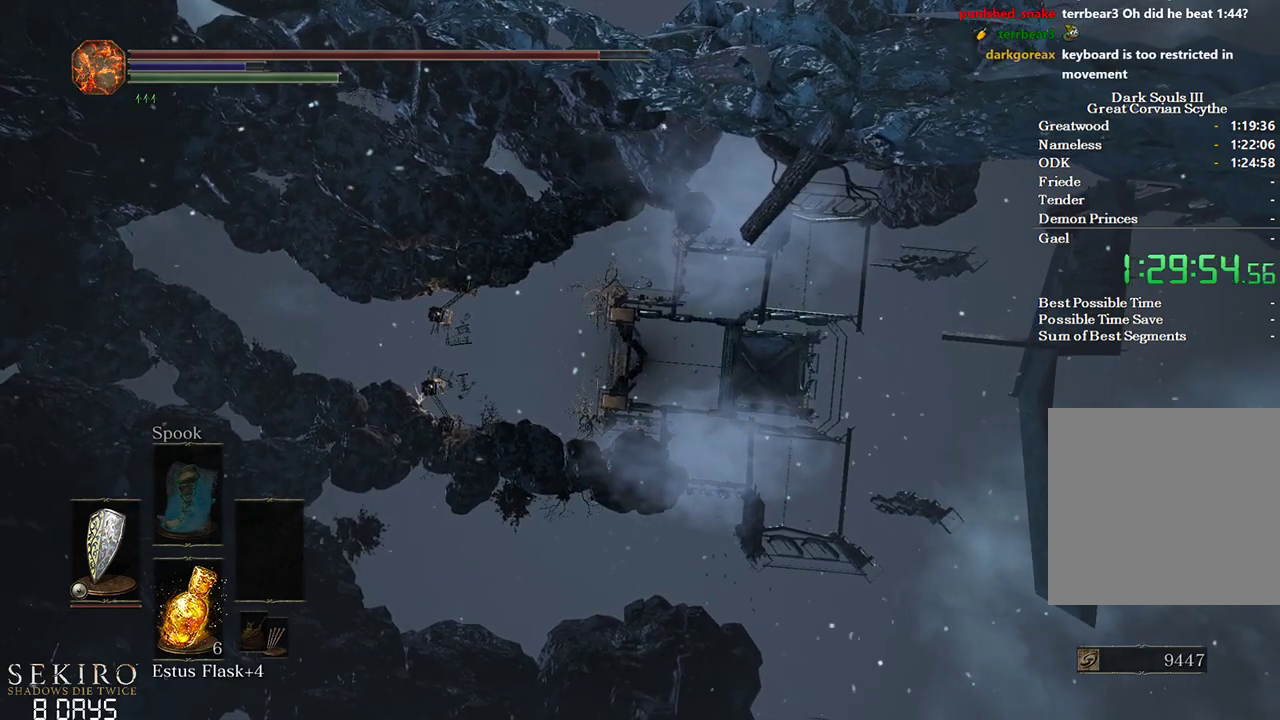
{"buttons": ["B"], "left_stick": "up", "right_stick": "center", "events": []}
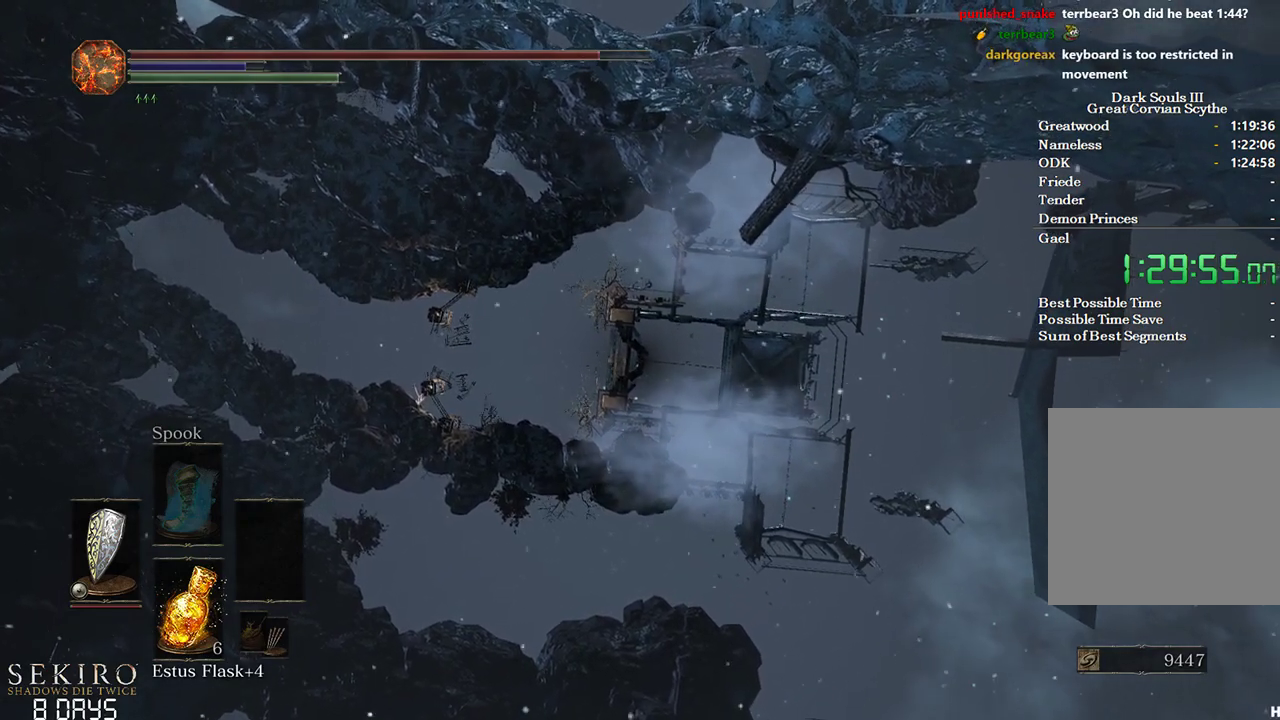
{"buttons": ["B"], "left_stick": "up", "right_stick": "center", "events": []}
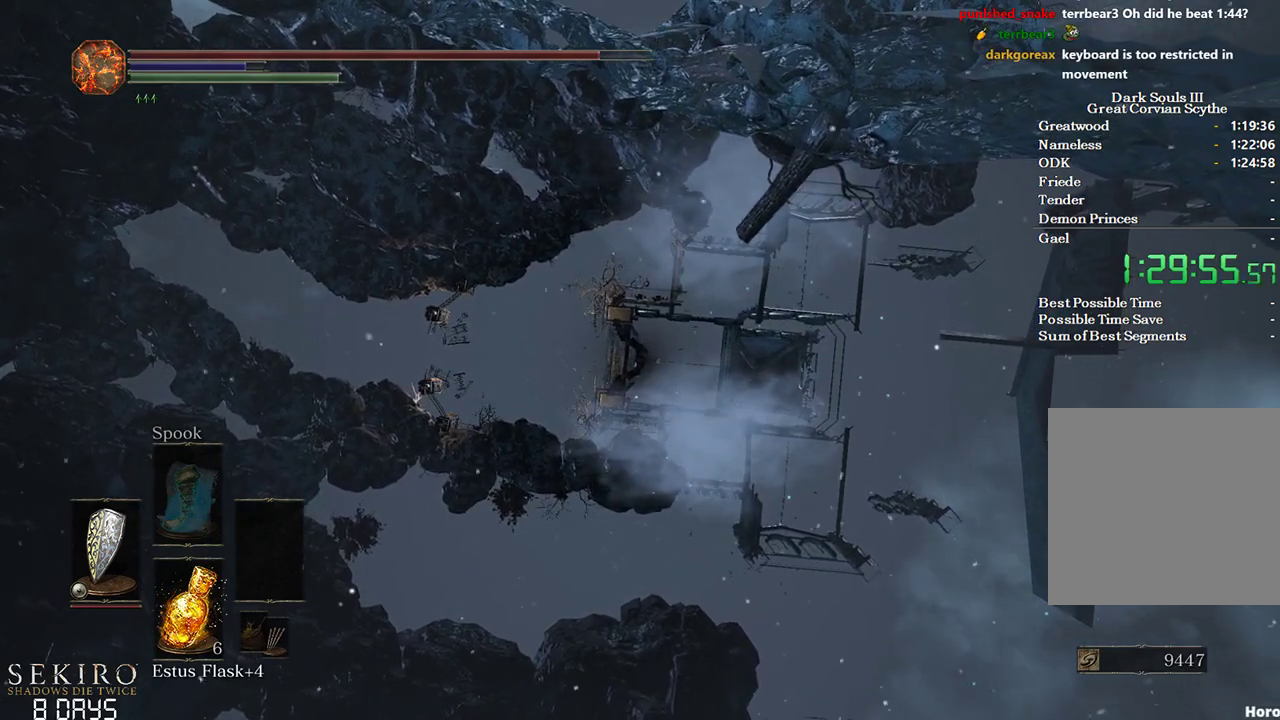
{"buttons": ["B"], "left_stick": "up", "right_stick": "center", "events": []}